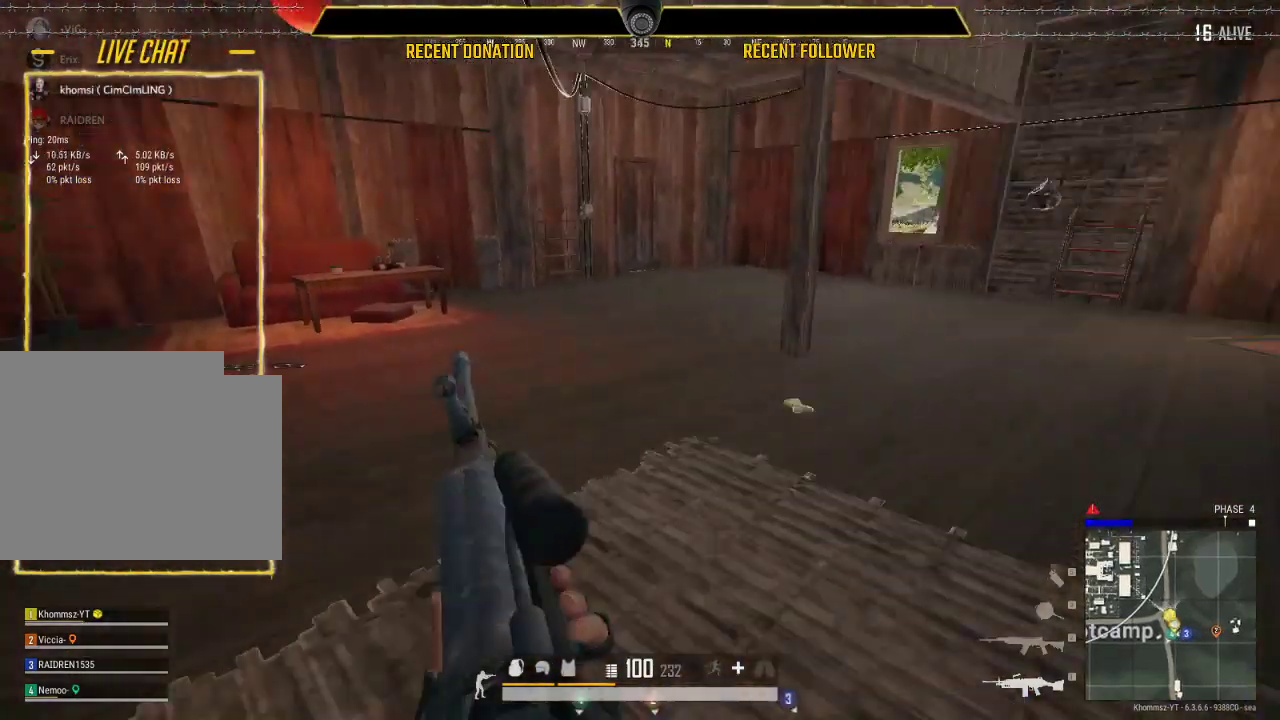
Gameplay with keyboard and mouse; each line is a JSON object with the keys and mouse buttons held at the frame after it. "events" lists presses ("down") and releases ("up") of "1", "2", "3", "4", "5", "a", "alt", "c", "caps_lock", "ctrl", "d", "e", "f", "g", "q", "r", "s", "shift", "space", "t", "tab", "v", "w", "x", "z", "mouse_left", "mouse_wheel" and "mouse_right" between this image and that frame as [ms after this image, input, new state], when the widget could be followed in between. "mouse_left", "mouse_wheel", "mouse_right" = the "left", "wheel", "right" buttons of the "mouse" list. No other keys are recorded. "wheel" means that the mouse wheel is clicked or scrolled. Not read: mouse_move.
{"keys": ["tab"], "mouse": [], "events": [[117, "shift", "up"], [183, "caps_lock", "up"], [383, "tab", "down"]]}
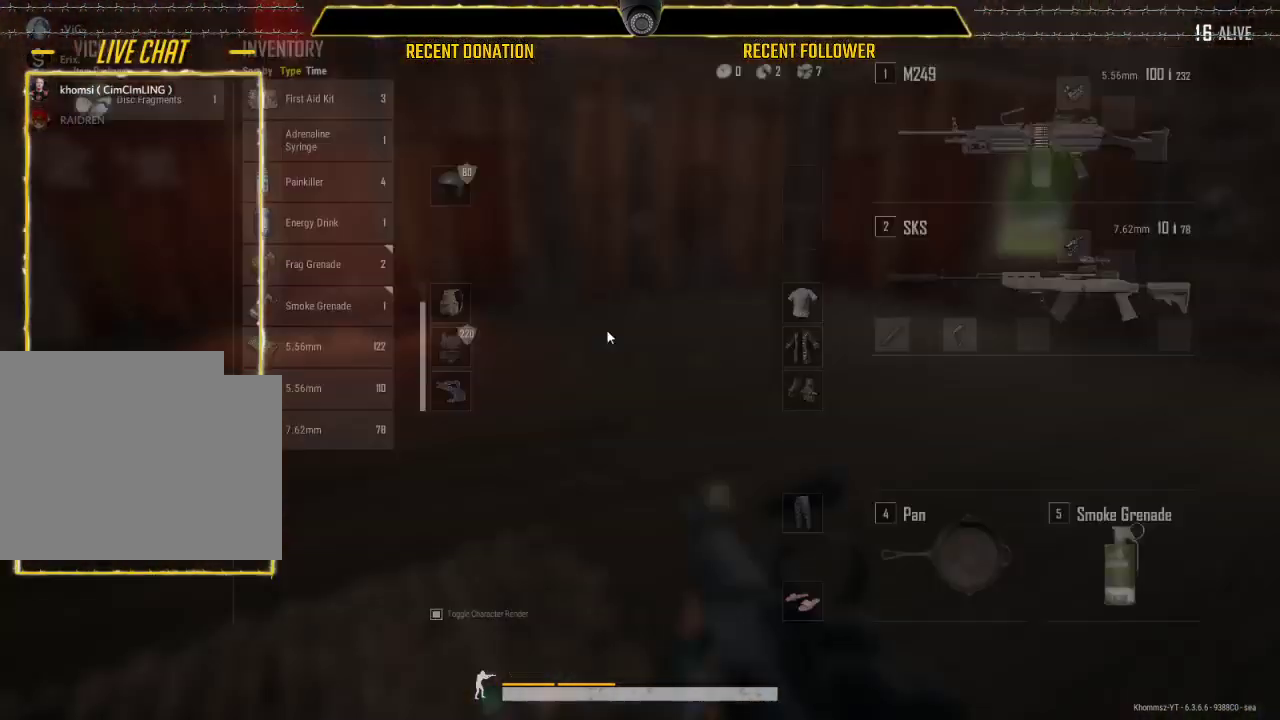
{"keys": [], "mouse": [], "events": [[50, "tab", "up"], [167, "a", "down"], [400, "a", "up"]]}
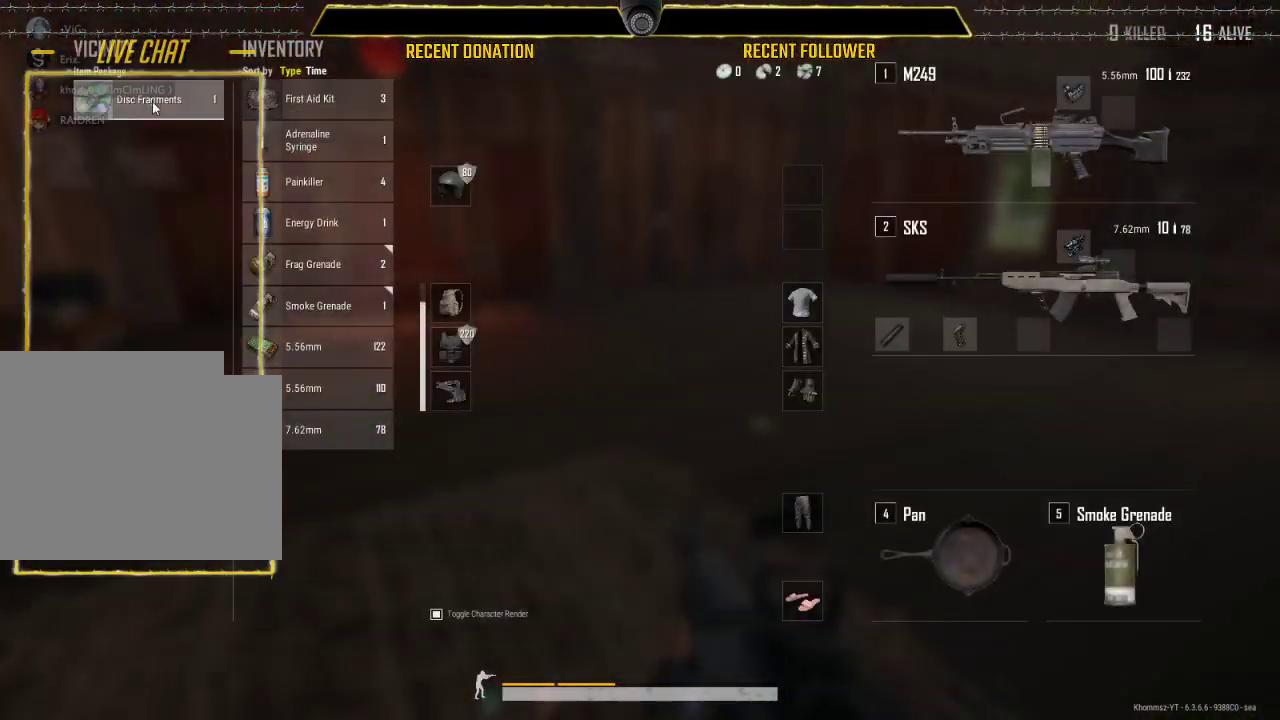
{"keys": ["tab"], "mouse": [], "events": [[350, "tab", "down"]]}
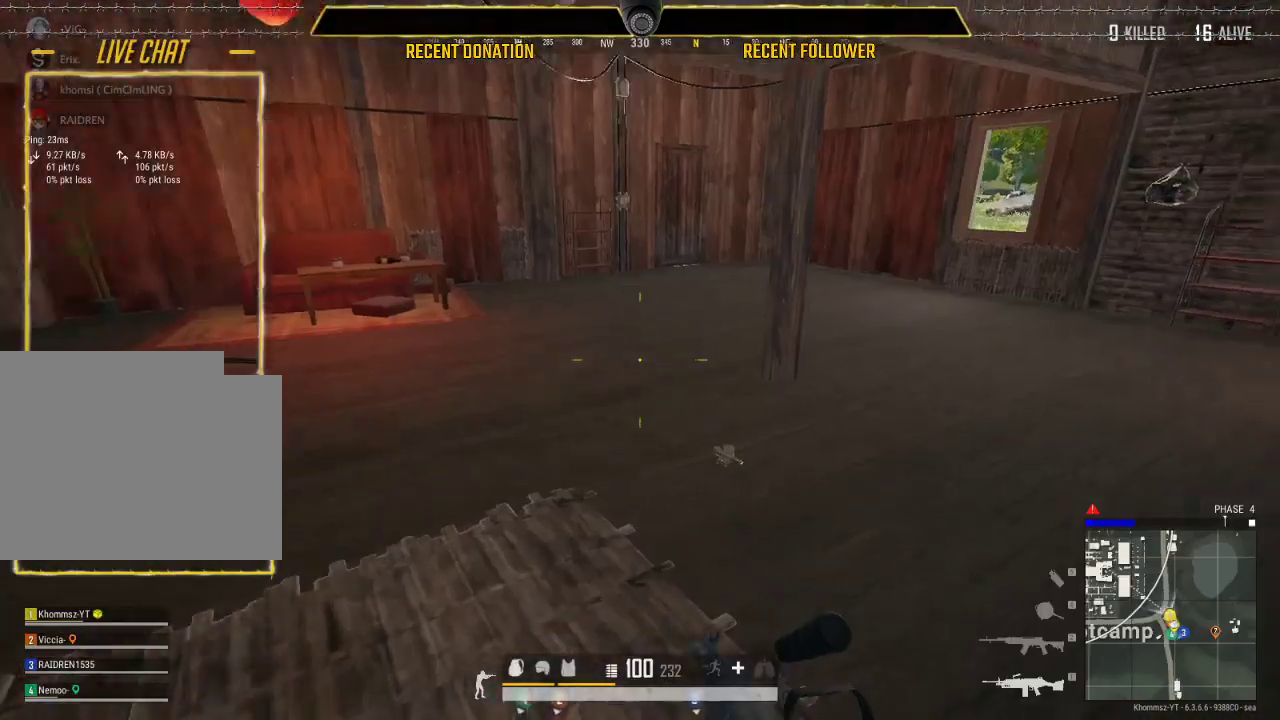
{"keys": ["a"], "mouse": [], "events": [[17, "tab", "up"], [167, "tab", "down"], [267, "tab", "up"], [500, "a", "down"]]}
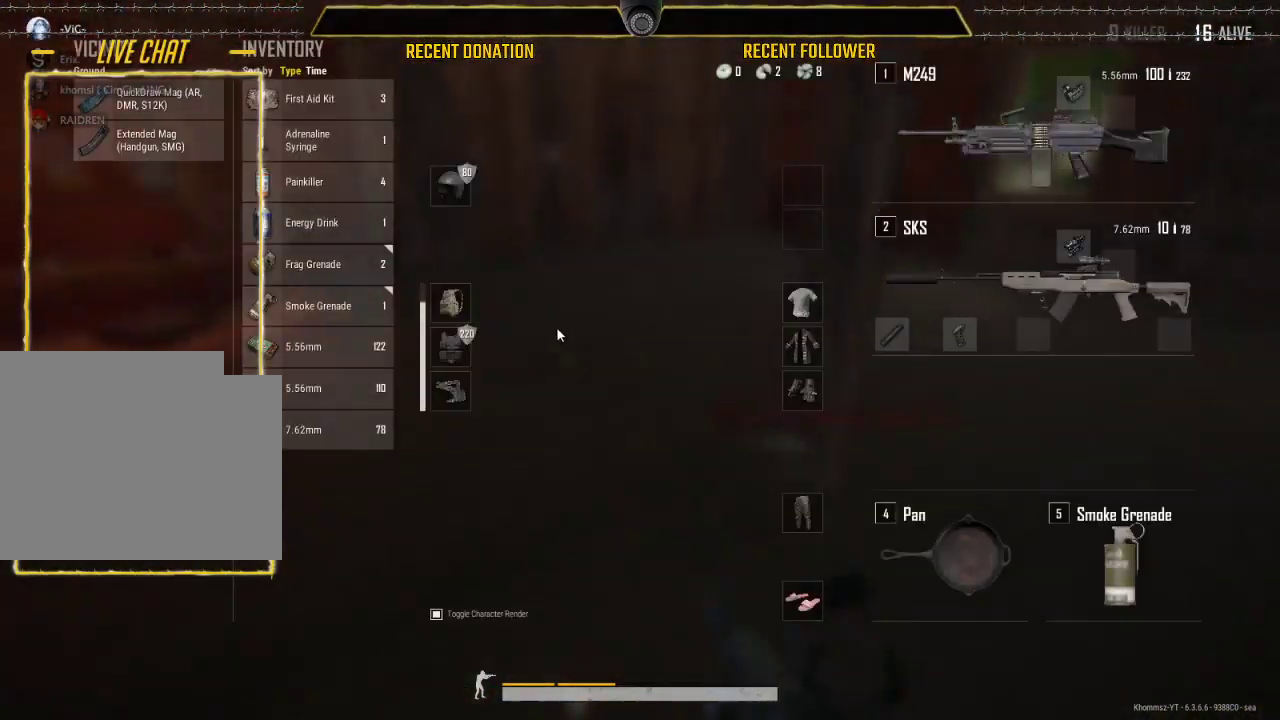
{"keys": ["tab"], "mouse": [], "events": [[200, "a", "up"], [483, "tab", "down"]]}
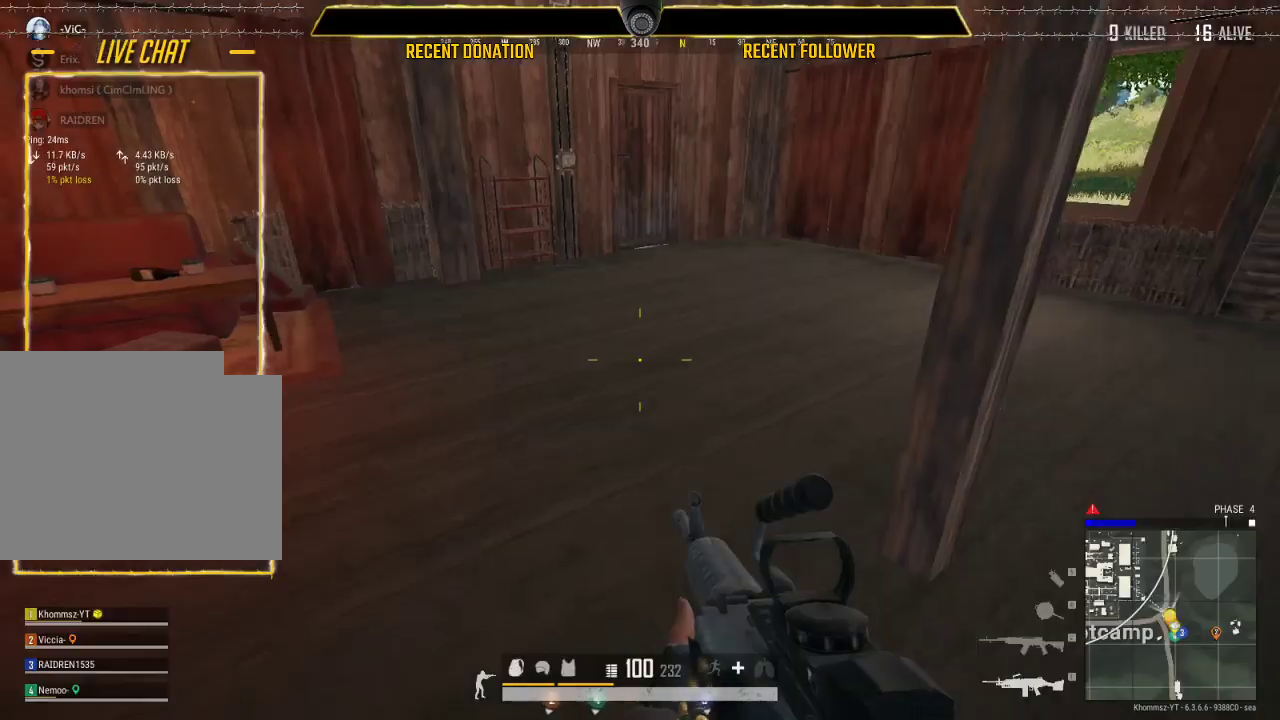
{"keys": ["caps_lock"], "mouse": [], "events": [[67, "tab", "up"], [300, "caps_lock", "down"]]}
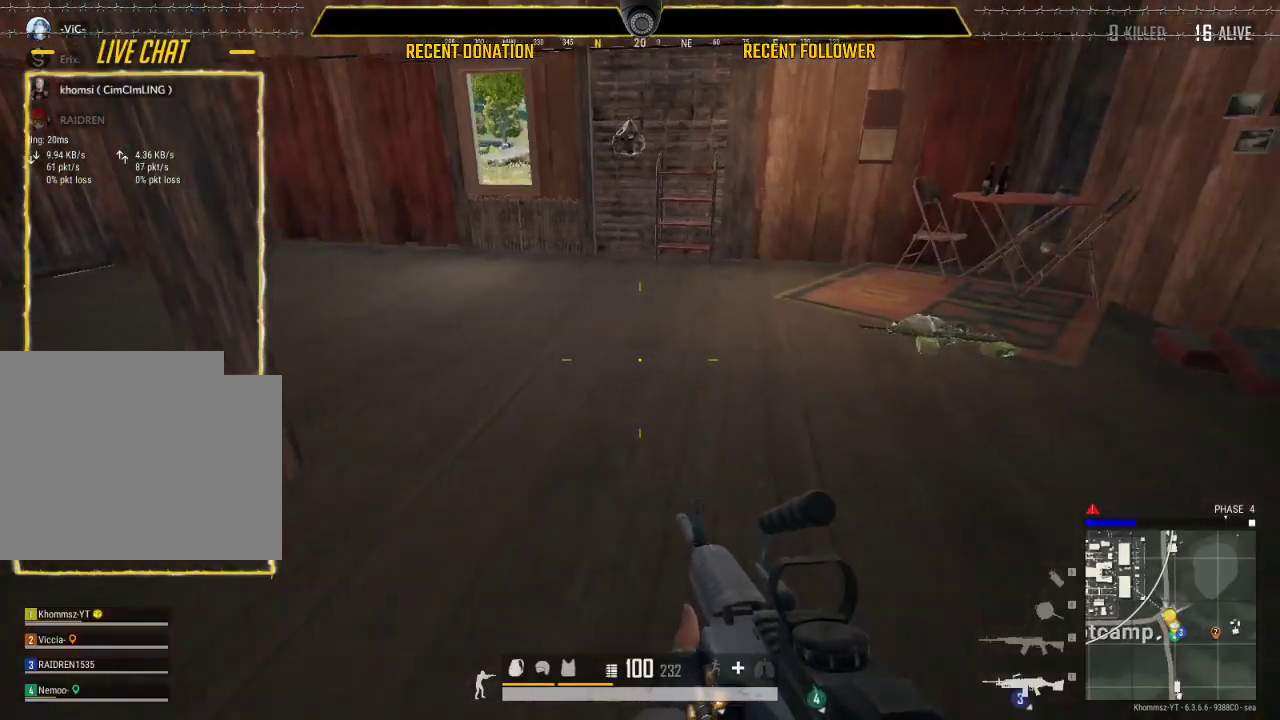
{"keys": ["caps_lock", "shift"], "mouse": [], "events": [[167, "shift", "down"]]}
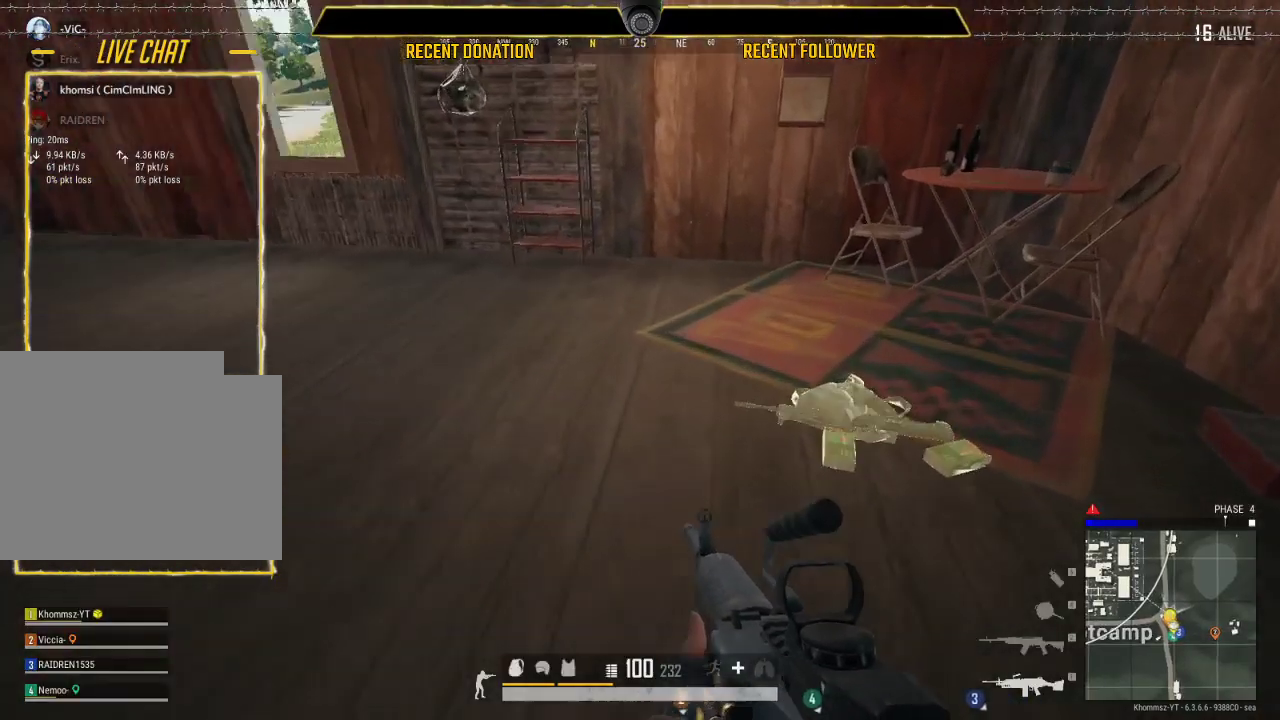
{"keys": ["a"], "mouse": [], "events": [[133, "caps_lock", "up"], [133, "shift", "up"], [200, "tab", "down"], [333, "tab", "up"], [467, "a", "down"]]}
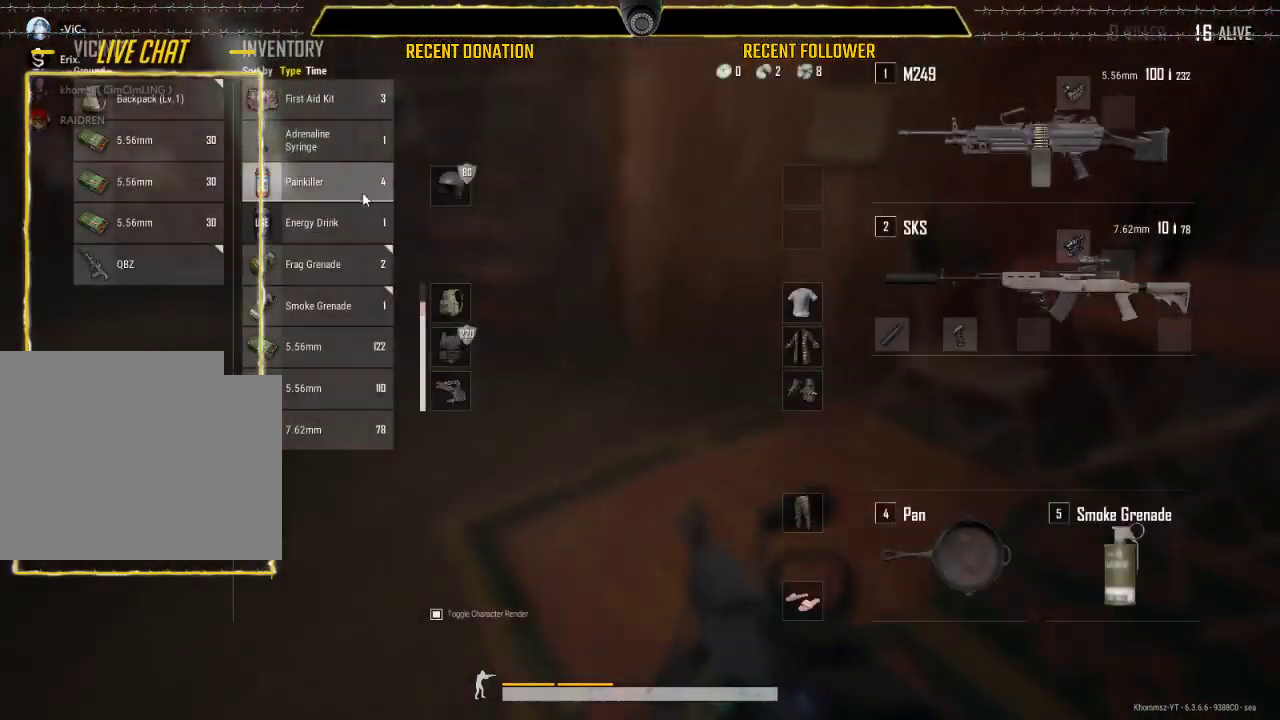
{"keys": [], "mouse": [], "events": [[200, "a", "up"]]}
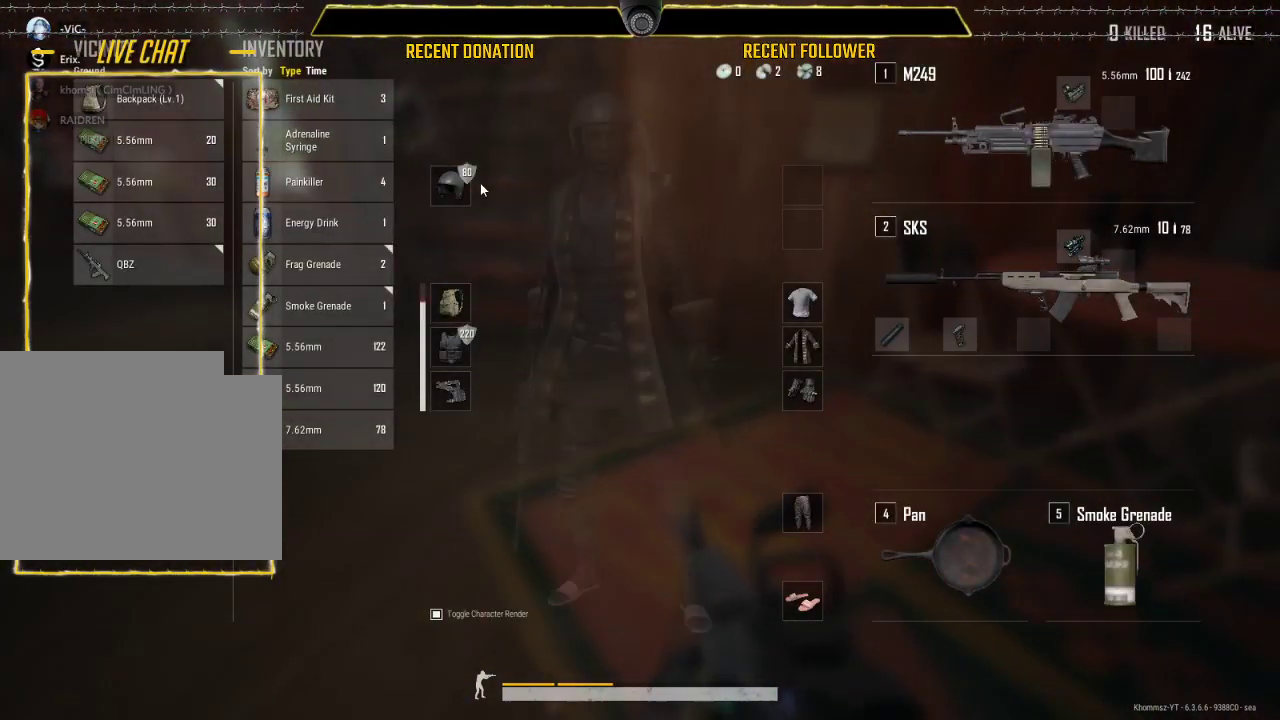
{"keys": [], "mouse": [], "events": []}
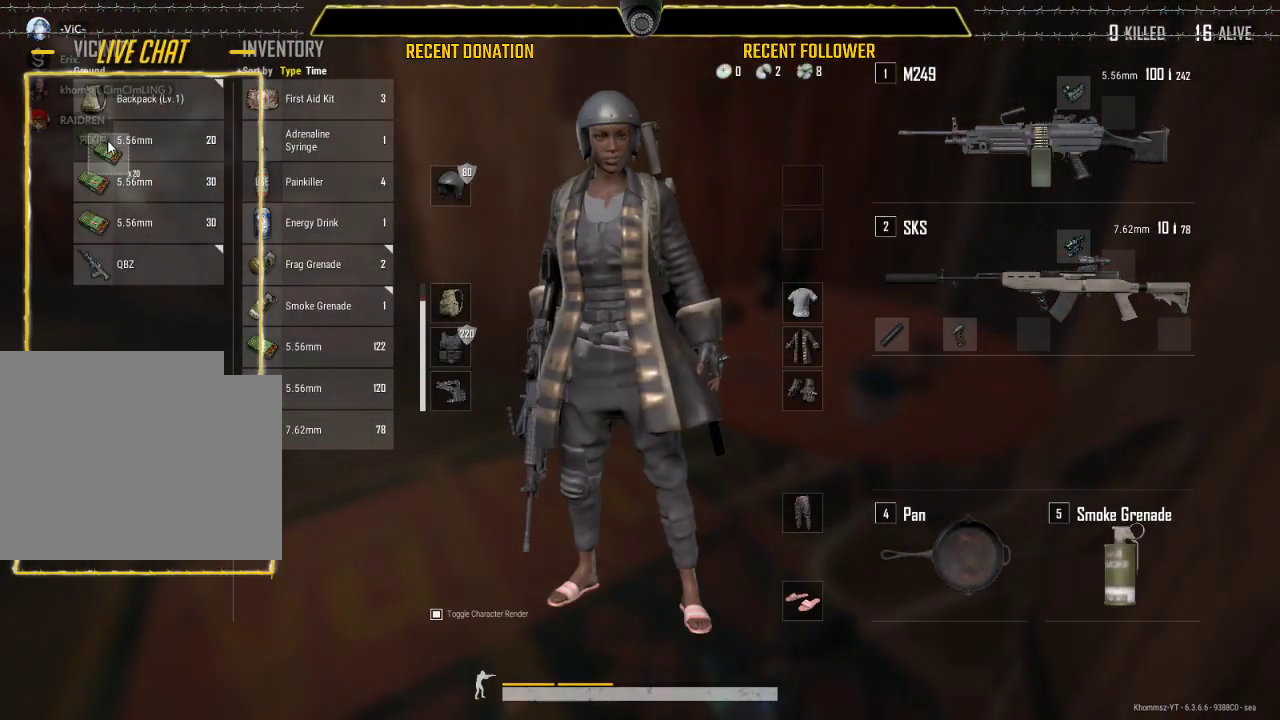
{"keys": [], "mouse": [], "events": [[50, "a", "down"], [283, "a", "up"], [350, "tab", "down"], [467, "tab", "up"]]}
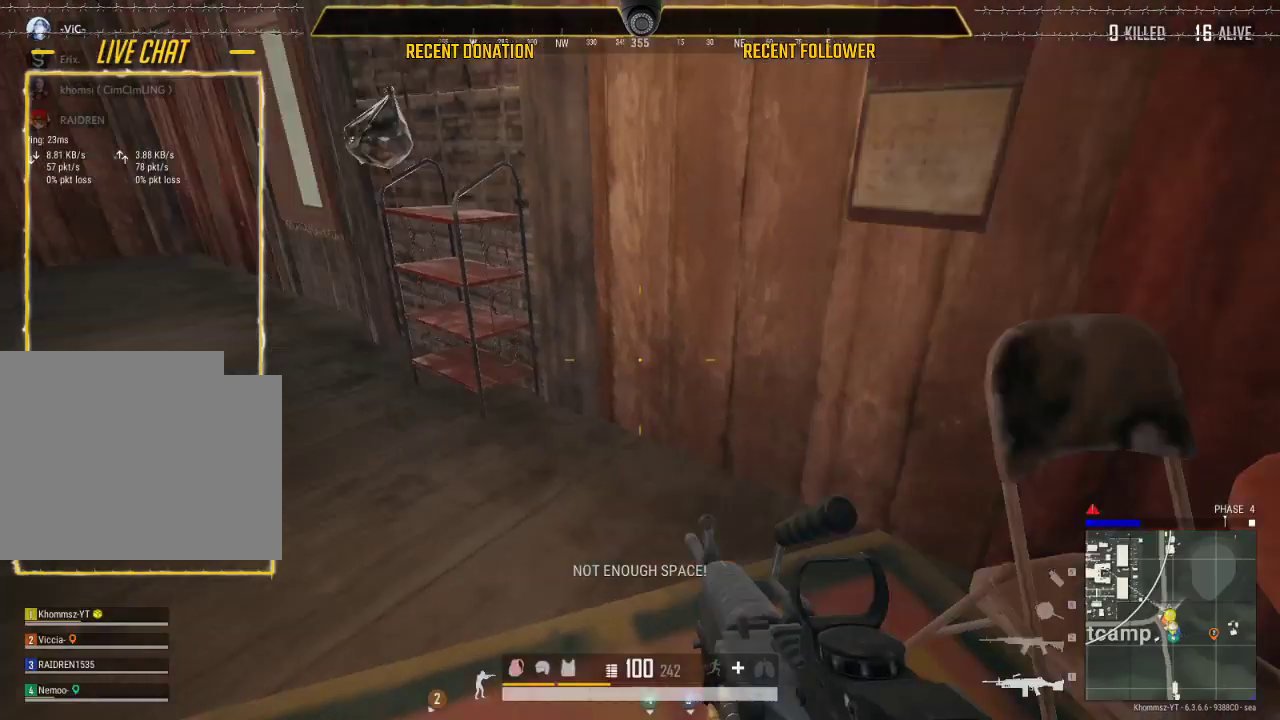
{"keys": ["a"], "mouse": [], "events": [[117, "a", "down"]]}
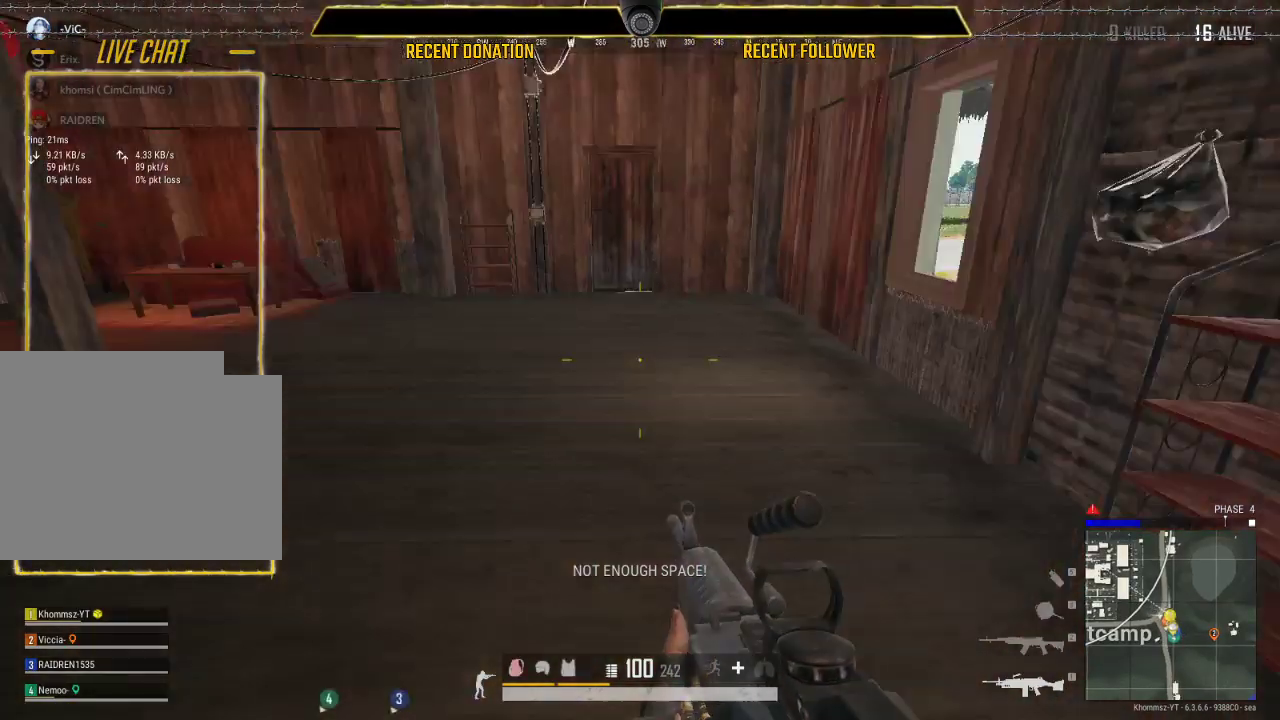
{"keys": ["a"], "mouse": [], "events": []}
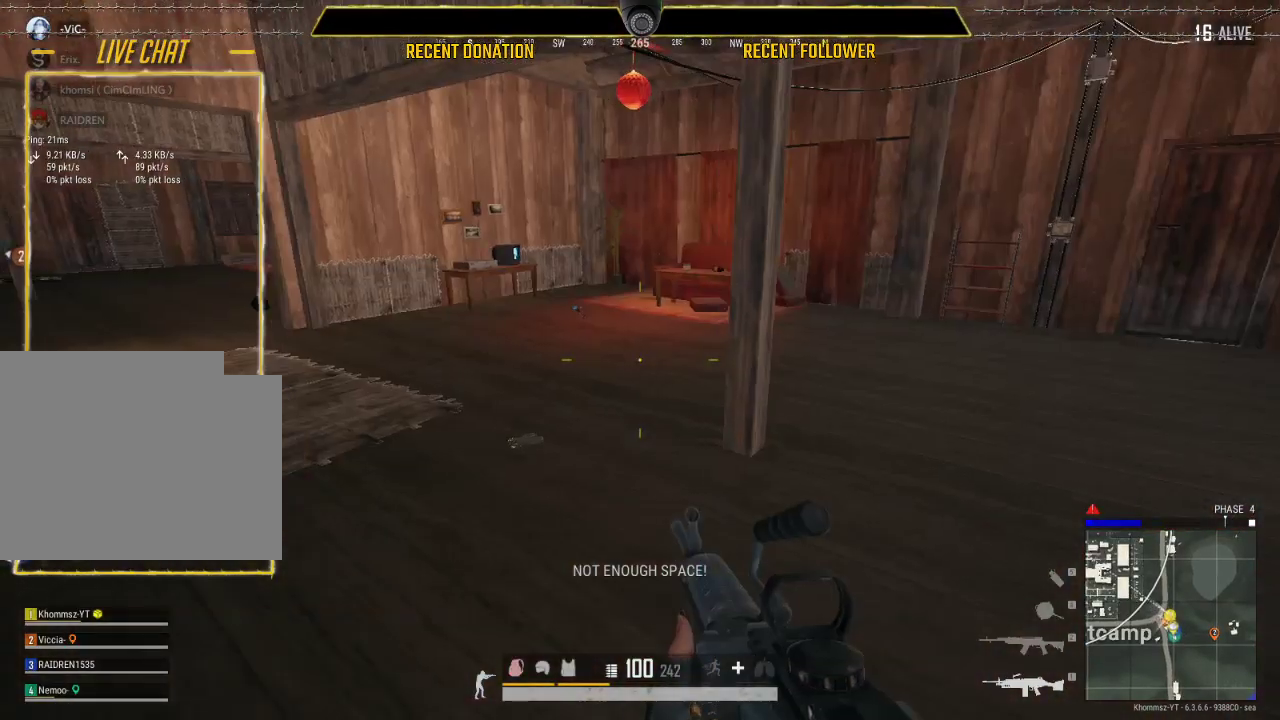
{"keys": ["shift"], "mouse": [], "events": [[283, "a", "up"], [367, "shift", "down"]]}
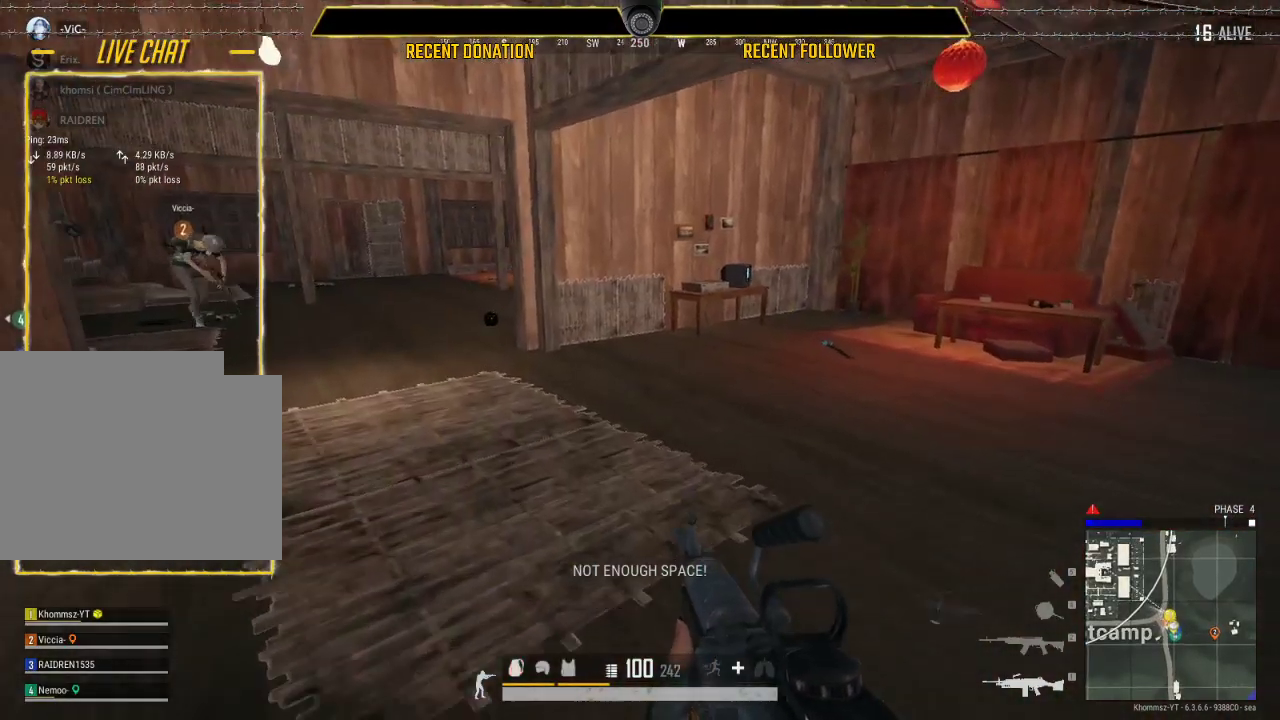
{"keys": [], "mouse": [], "events": [[483, "shift", "up"]]}
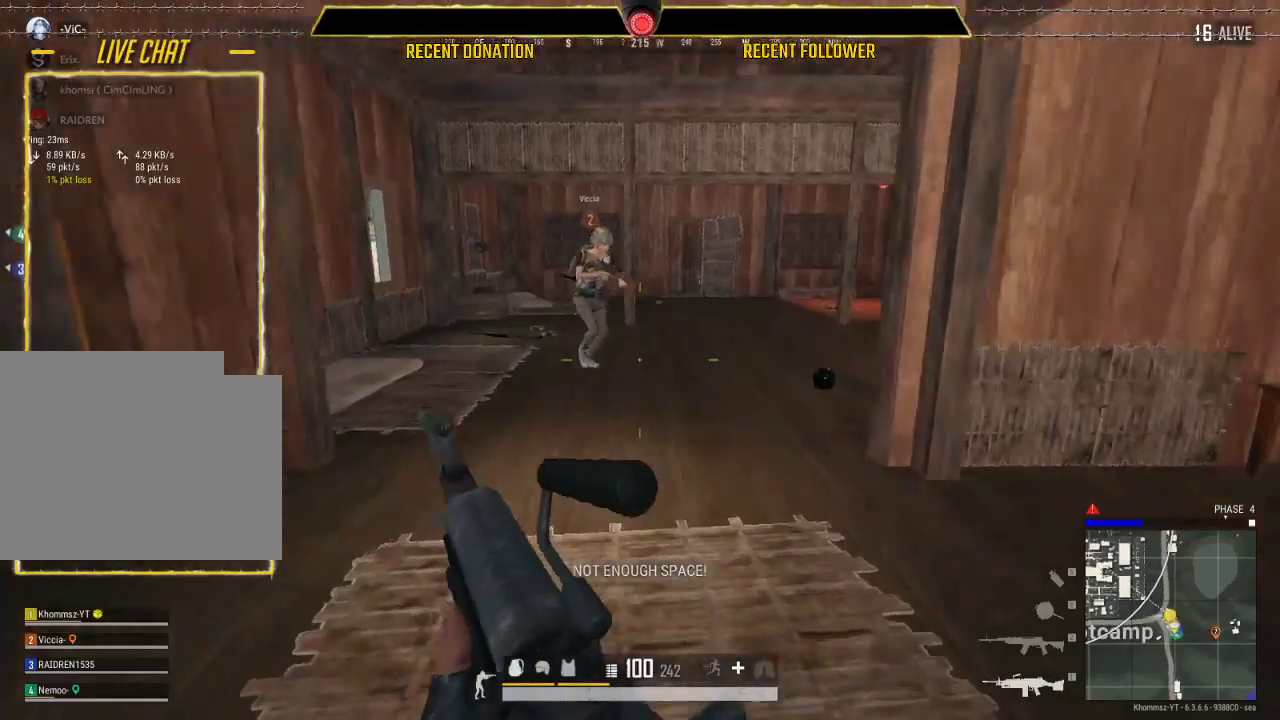
{"keys": [], "mouse": [], "events": [[217, "tab", "down"], [367, "tab", "up"]]}
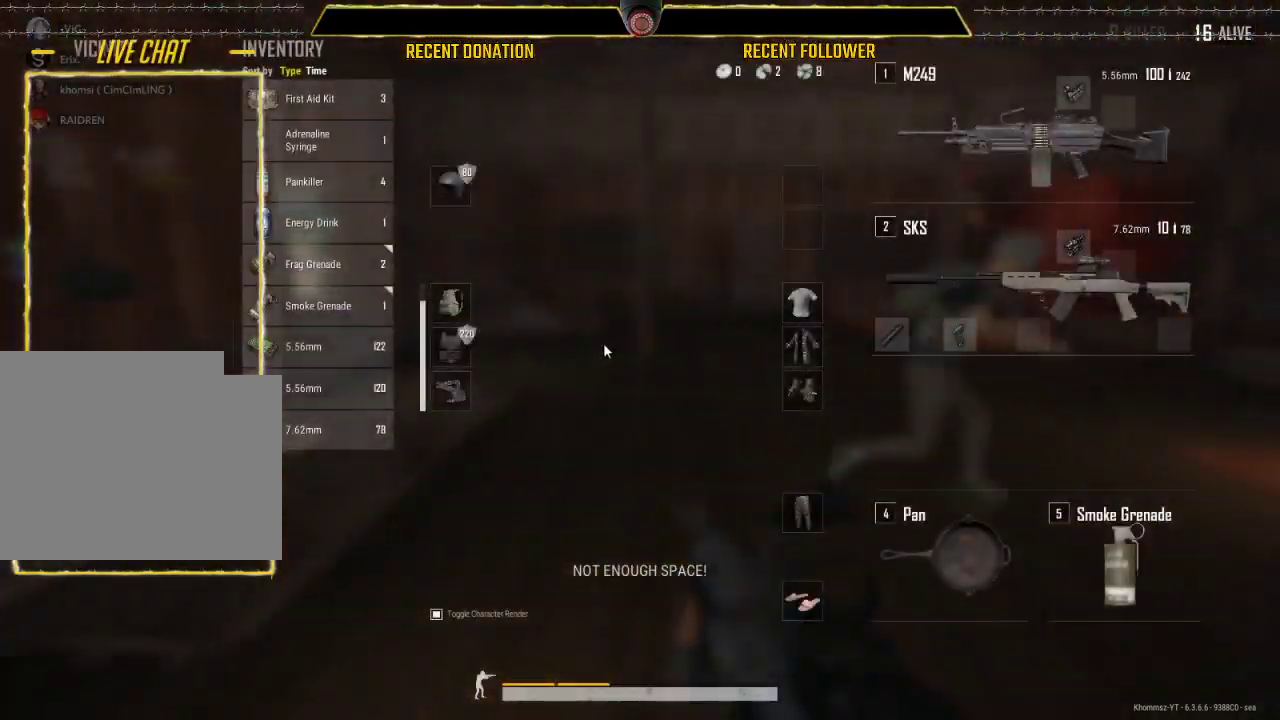
{"keys": [], "mouse": [], "events": []}
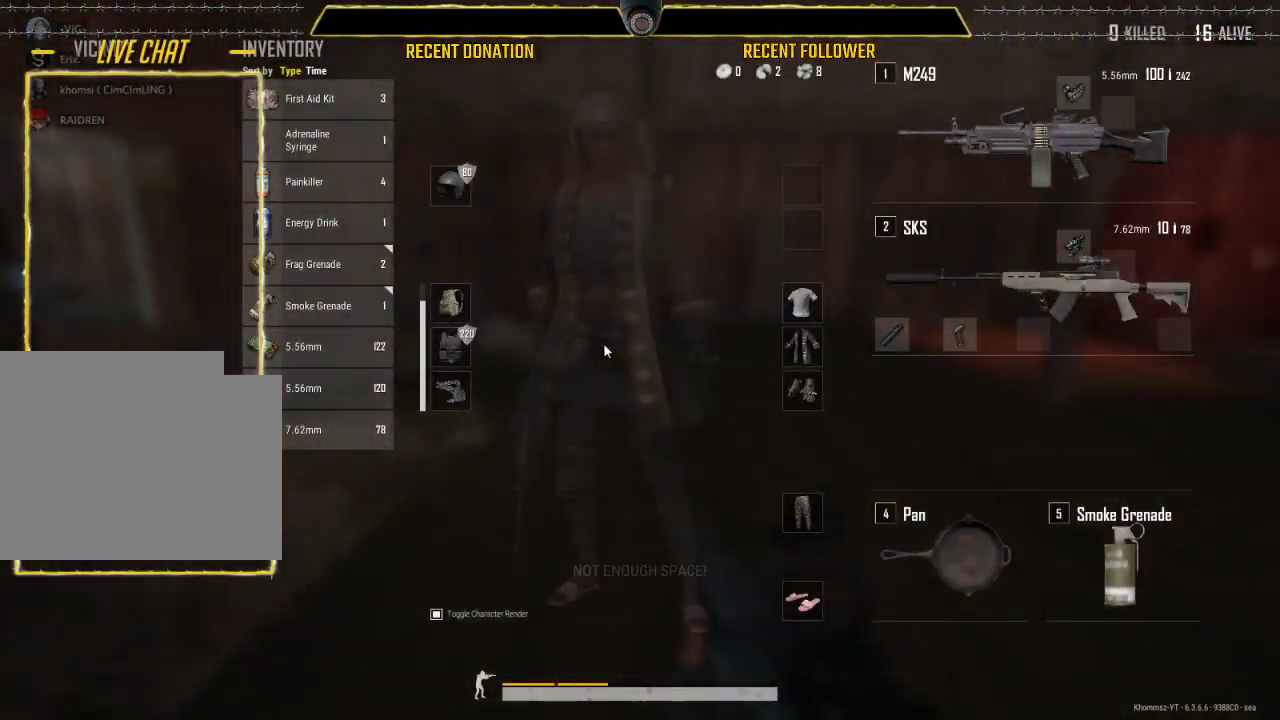
{"keys": ["caps_lock"], "mouse": [], "events": [[200, "tab", "down"], [300, "tab", "up"], [450, "caps_lock", "down"]]}
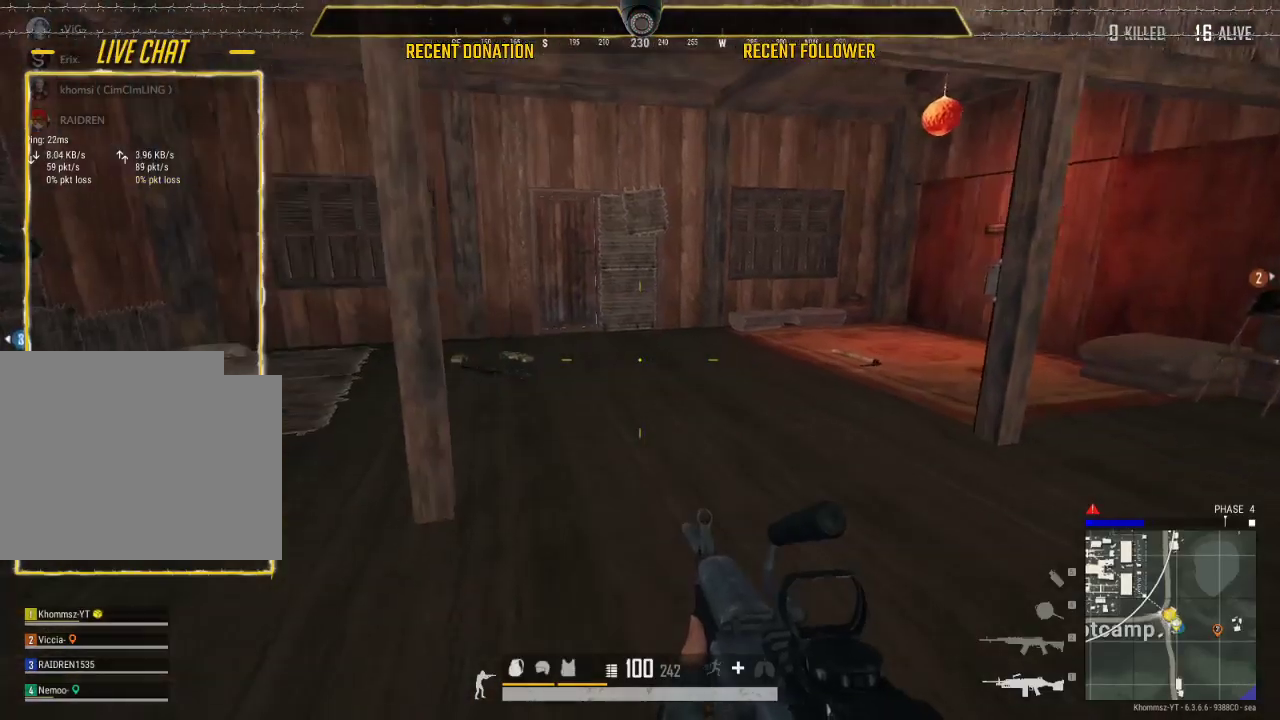
{"keys": ["caps_lock", "shift"], "mouse": [], "events": [[83, "shift", "down"]]}
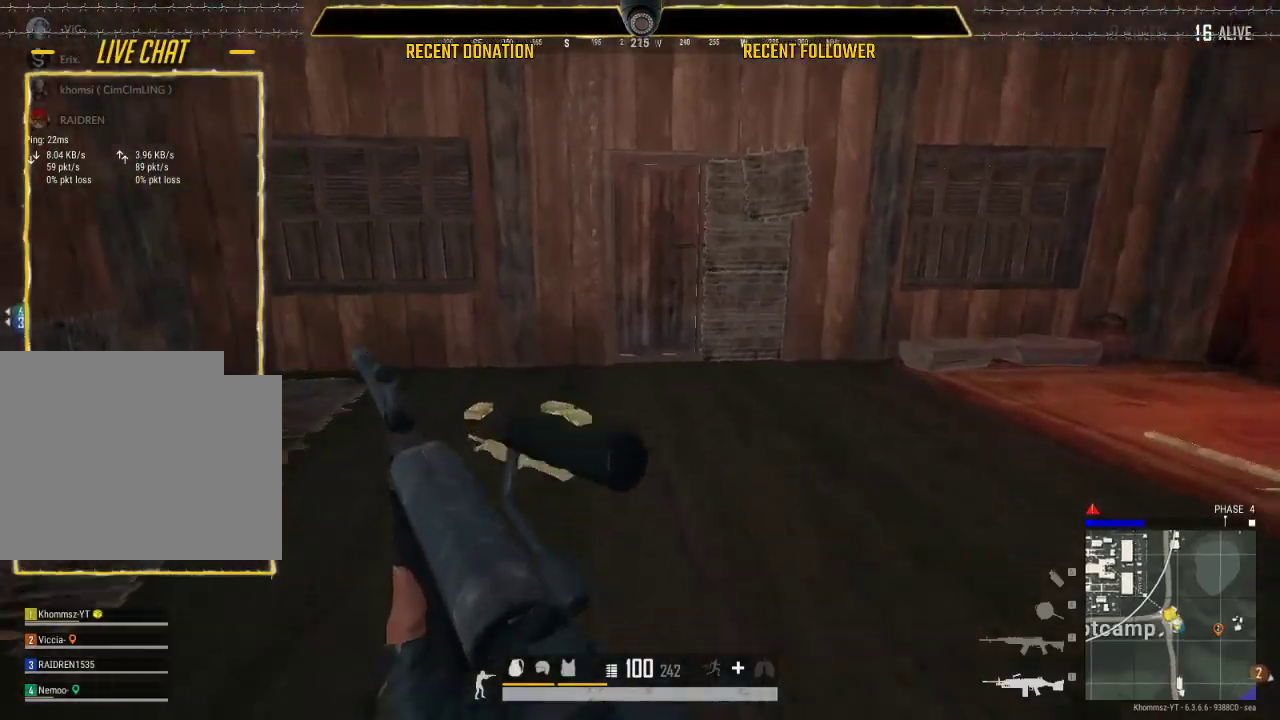
{"keys": ["caps_lock", "shift"], "mouse": [], "events": []}
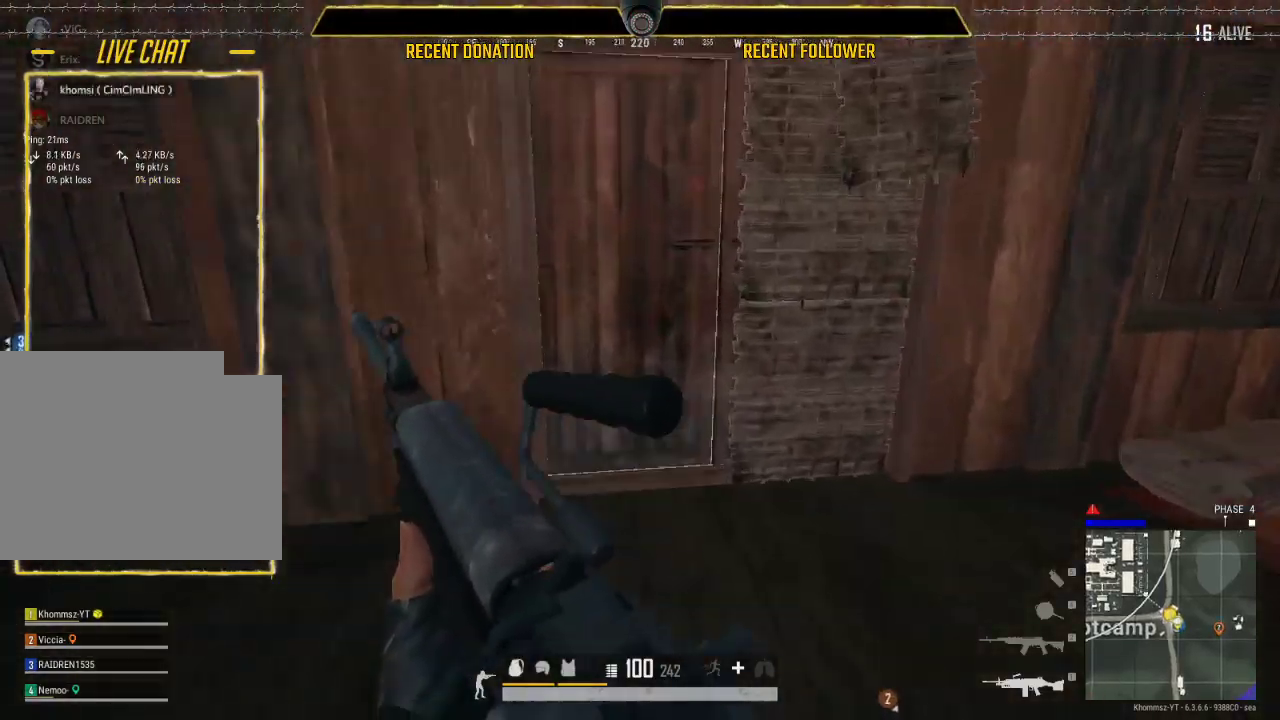
{"keys": [], "mouse": [], "events": [[400, "caps_lock", "up"], [400, "shift", "up"]]}
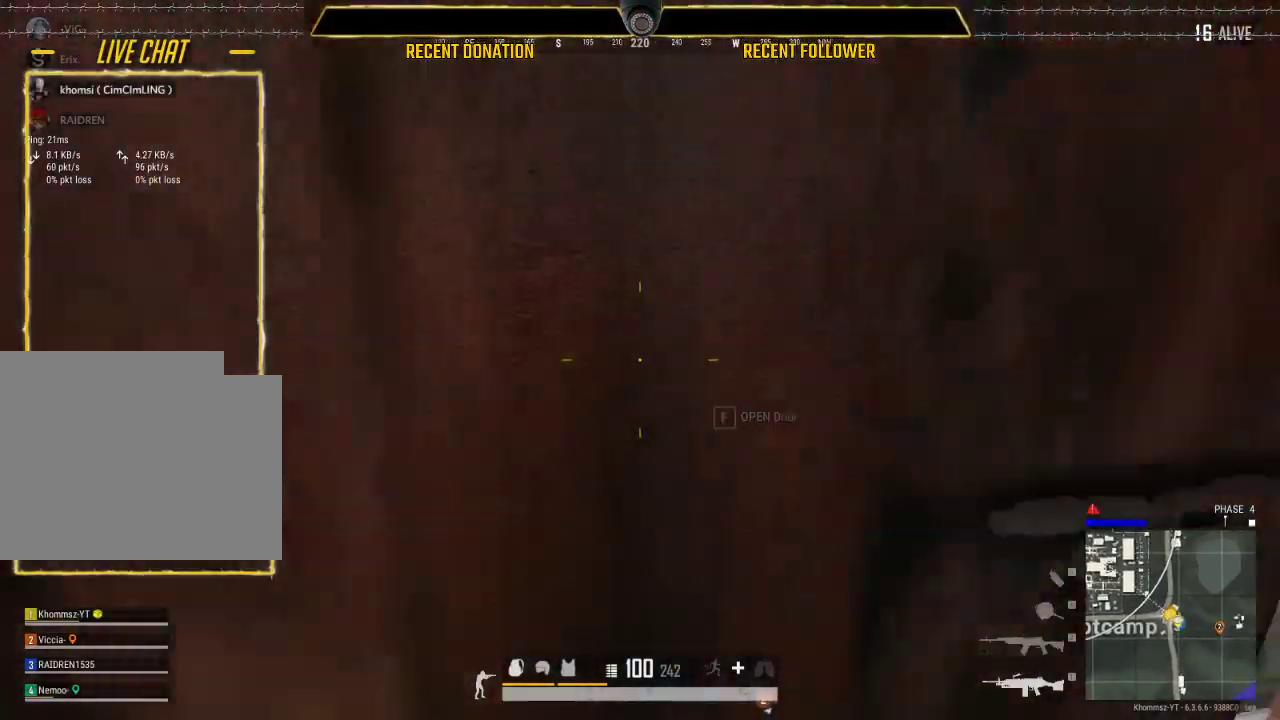
{"keys": ["shift"], "mouse": [], "events": [[417, "shift", "down"]]}
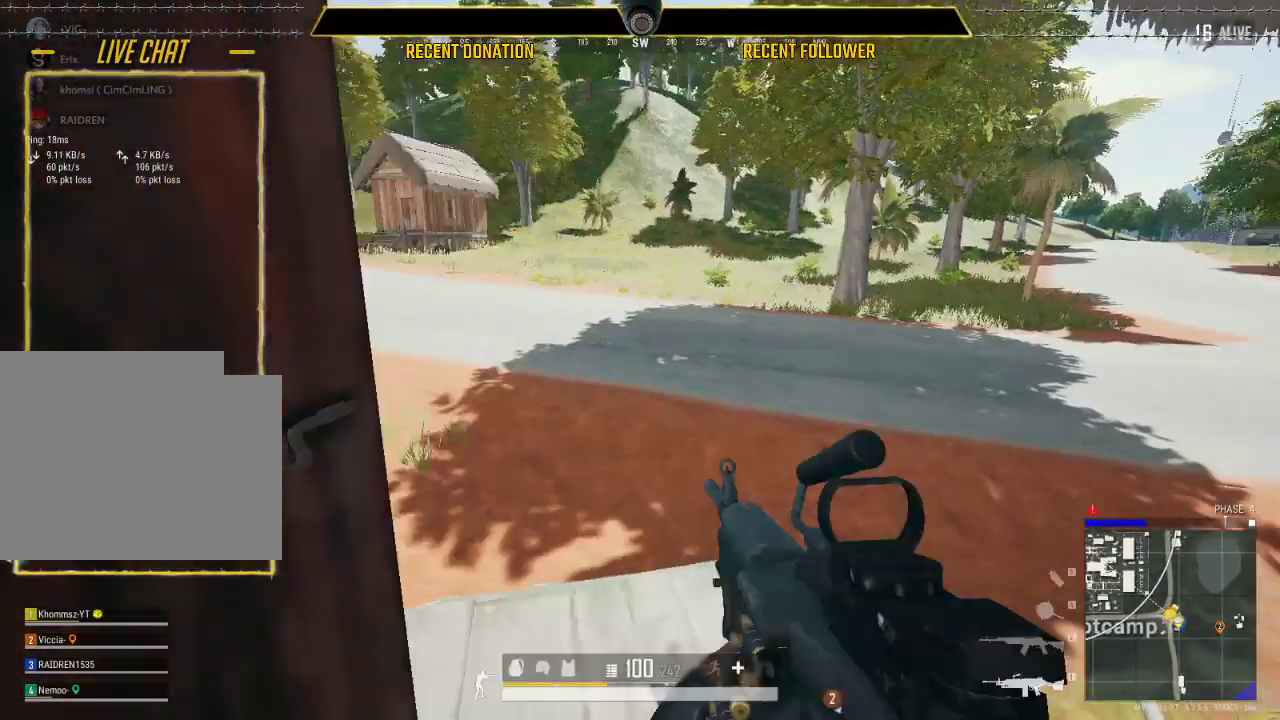
{"keys": ["a", "shift"], "mouse": [], "events": [[183, "a", "down"]]}
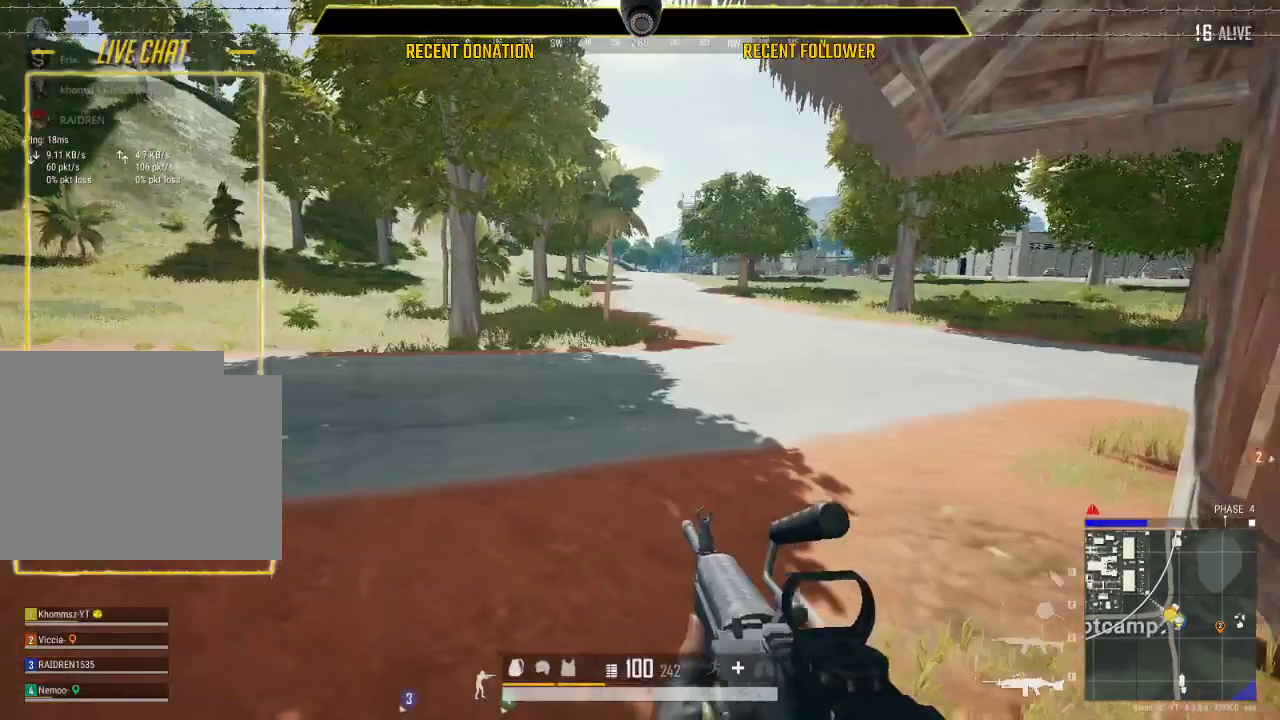
{"keys": ["a"], "mouse": [], "events": [[200, "2", "down"], [283, "2", "up"], [483, "shift", "up"]]}
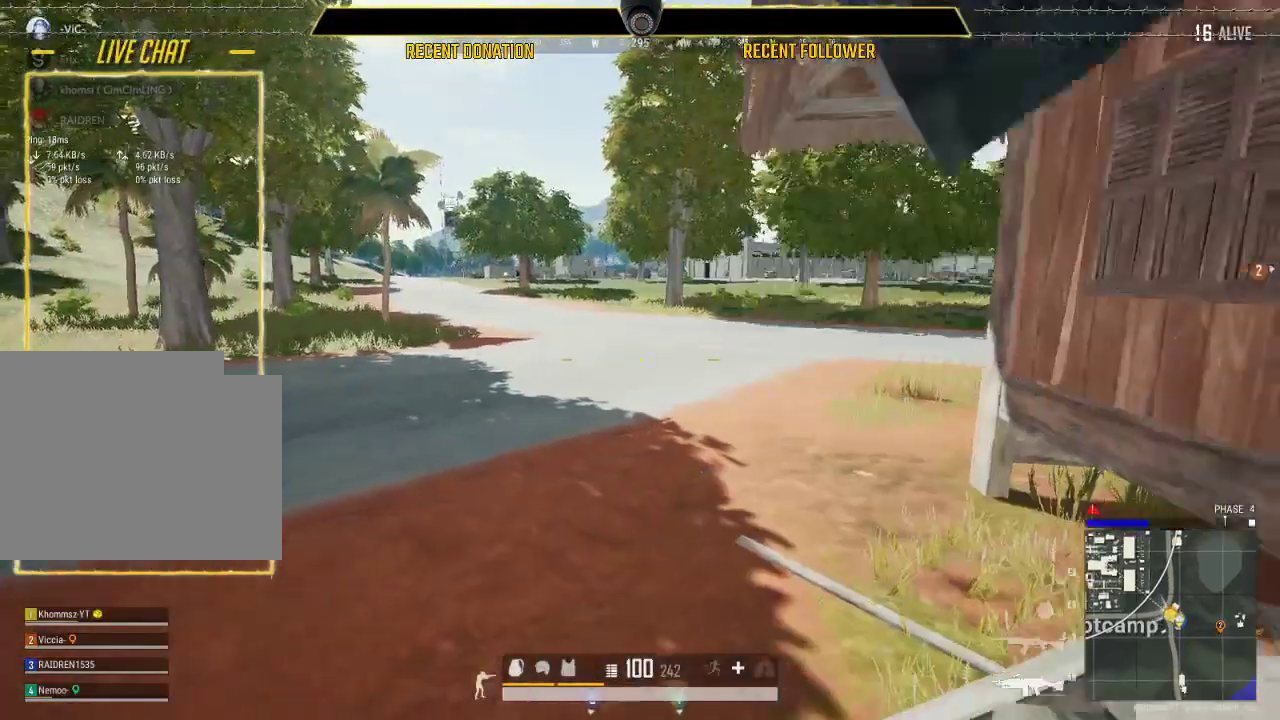
{"keys": ["a"], "mouse": [], "events": [[33, "a", "up"], [383, "a", "down"]]}
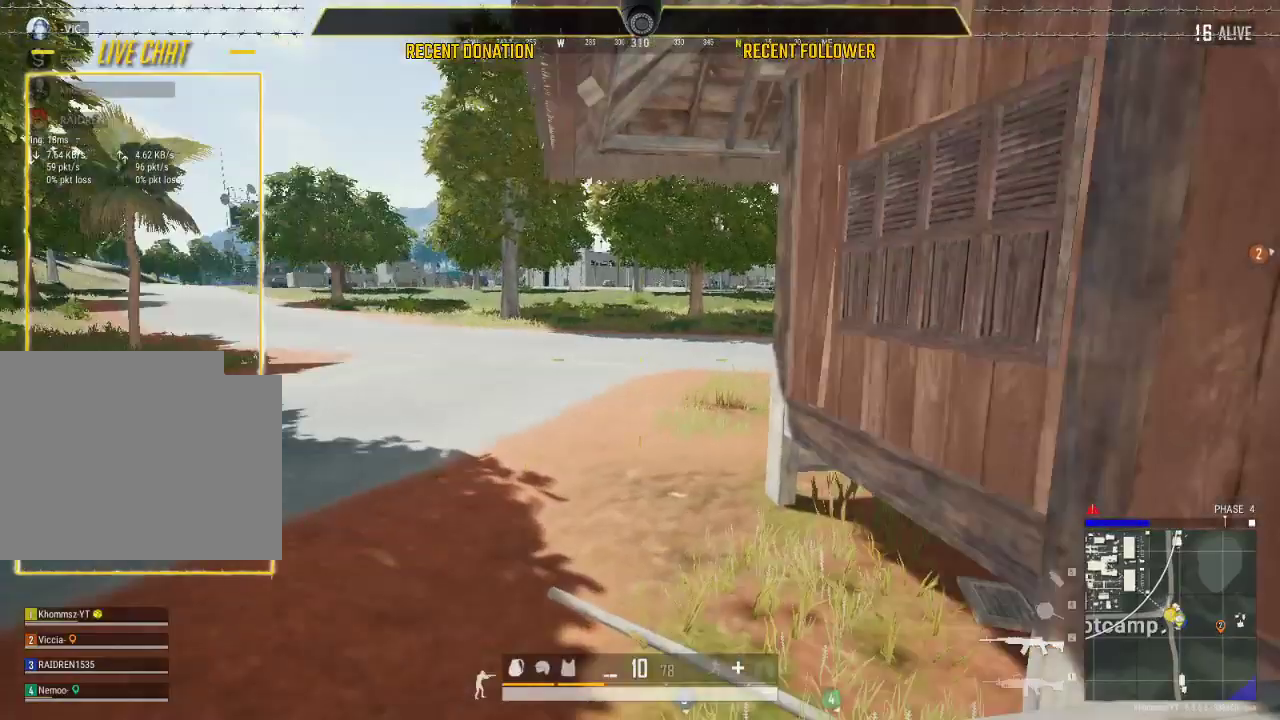
{"keys": ["a", "shift"], "mouse": [], "events": [[367, "shift", "down"]]}
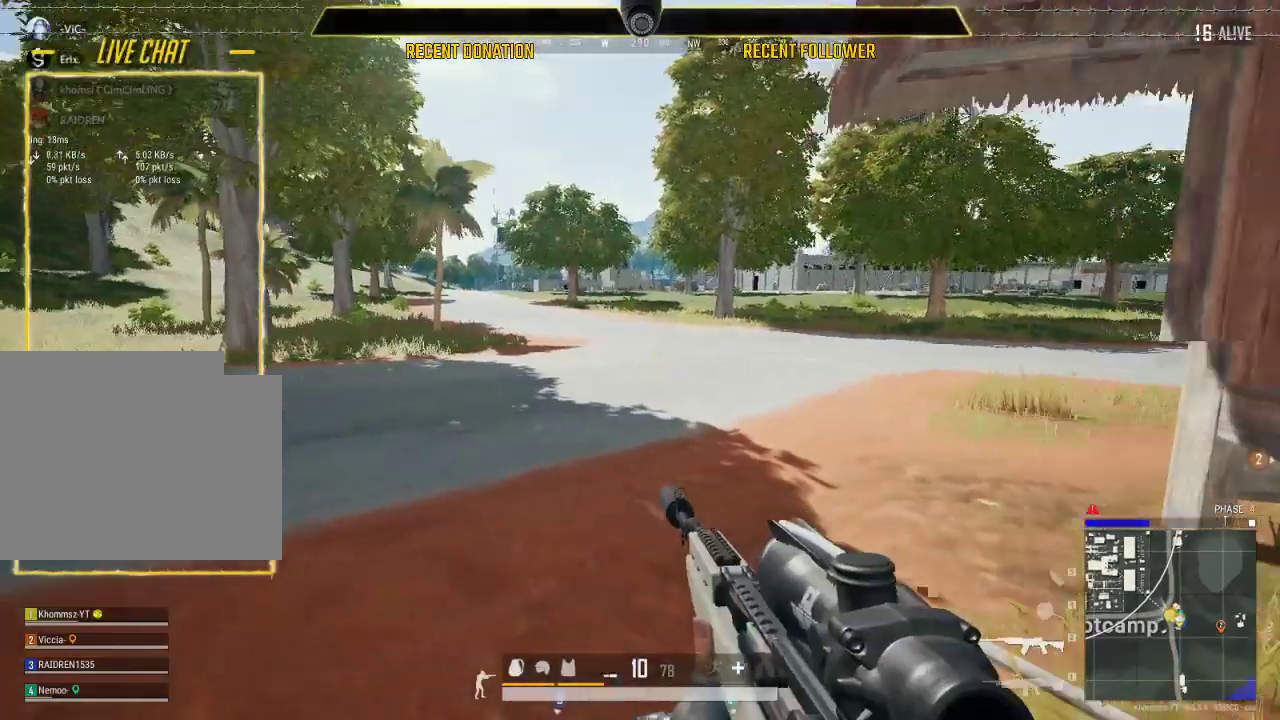
{"keys": ["shift"], "mouse": [], "events": [[483, "a", "up"]]}
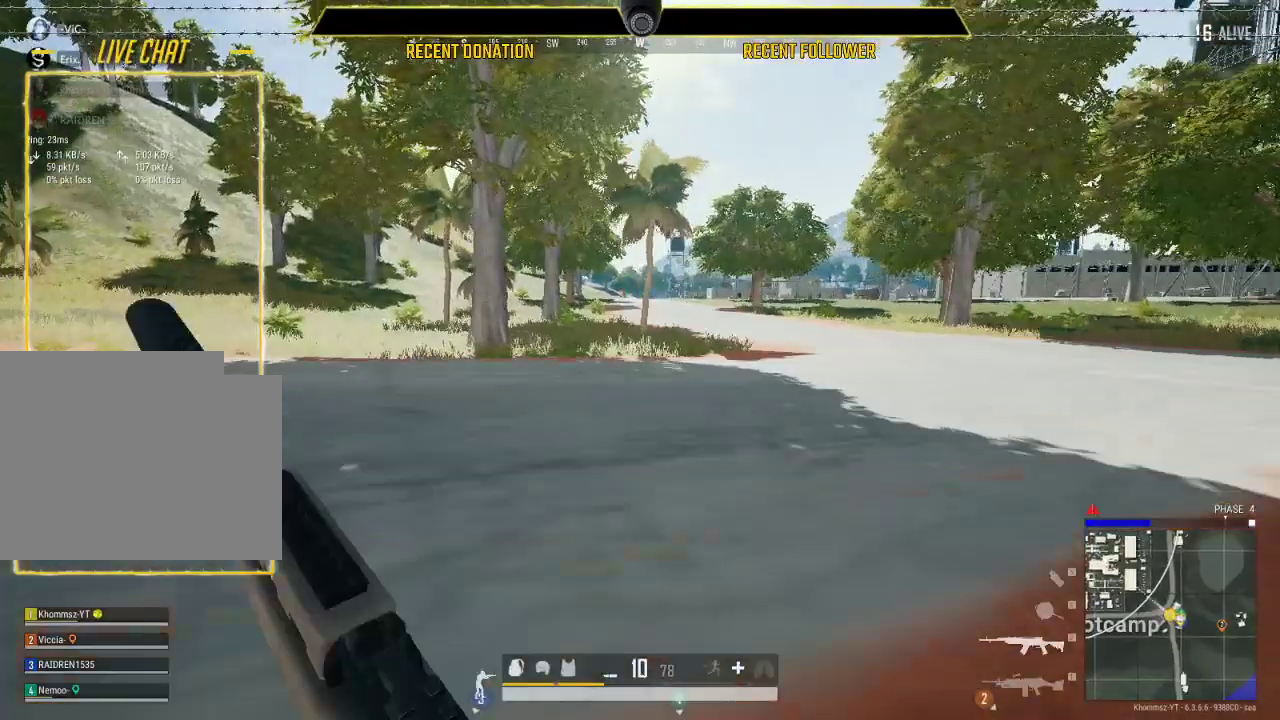
{"keys": ["shift"], "mouse": [], "events": []}
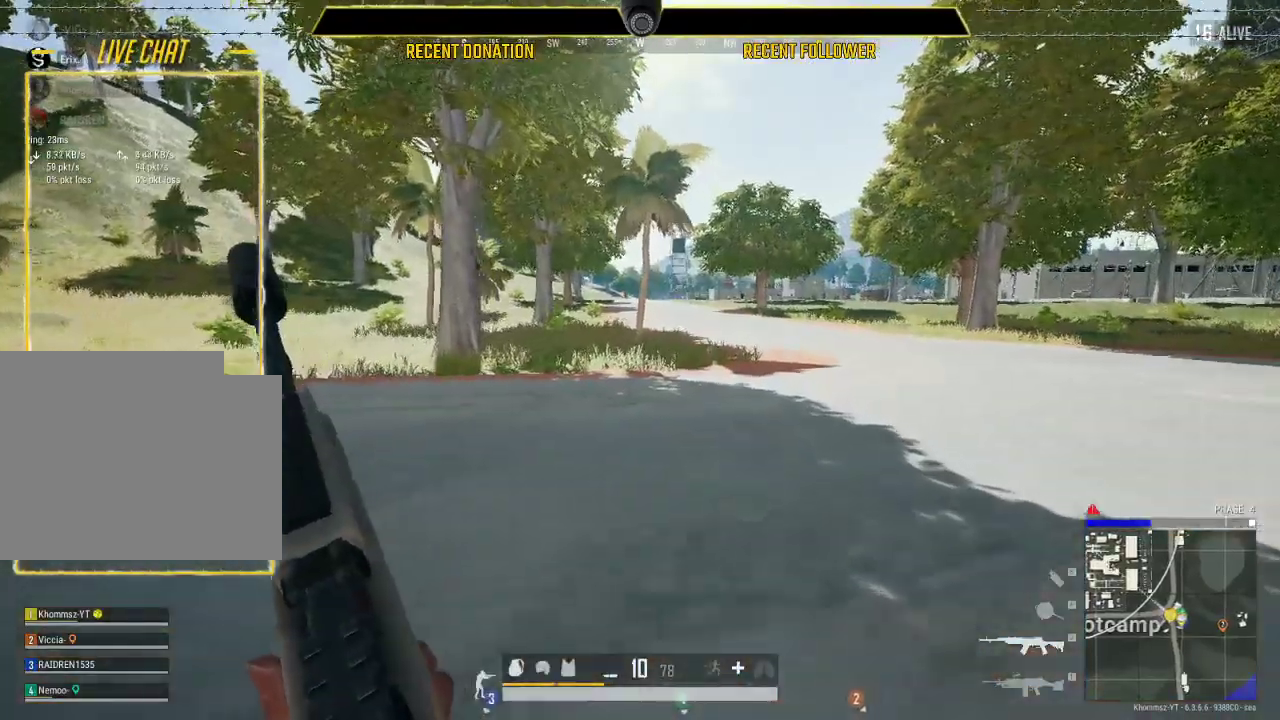
{"keys": ["shift"], "mouse": [], "events": []}